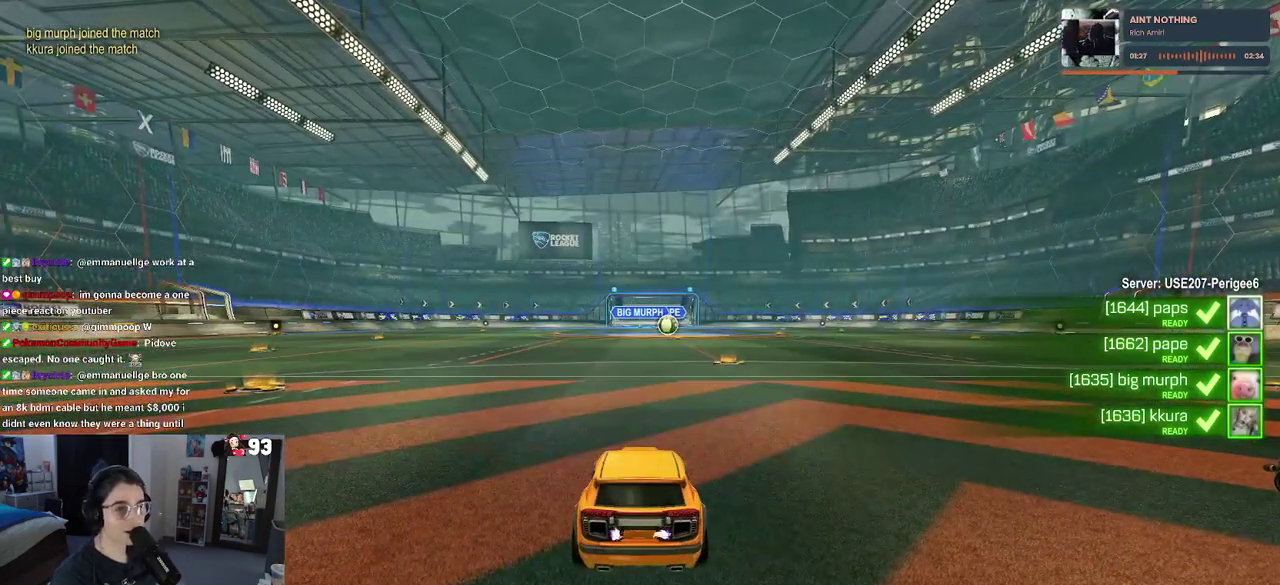
Gameplay with a controller (PlayStation layout); each line is a JSON object with the inputs held at the frame after it. "events" lists button and stick changes between this image and that frame as [ms after this image, input, new state], when the widget could be followed in between. This document gives stick clicks only as held states, not as events. Not read: L1 L2 R1 R2.
{"buttons": [], "left_stick": "center", "right_stick": "center", "events": []}
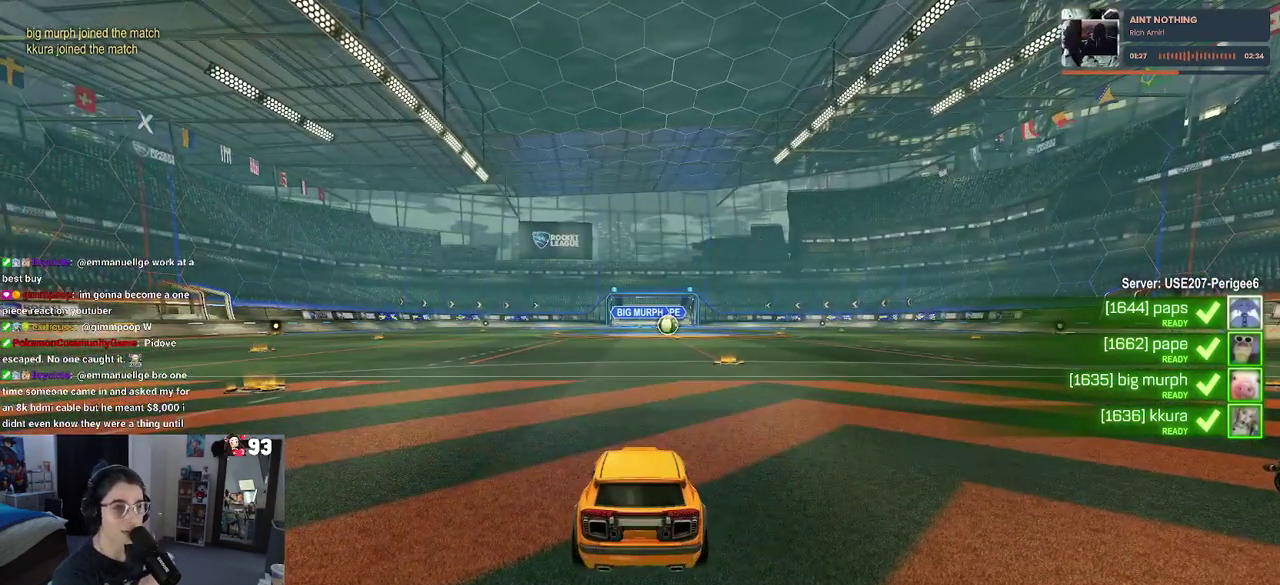
{"buttons": [], "left_stick": "center", "right_stick": "center", "events": []}
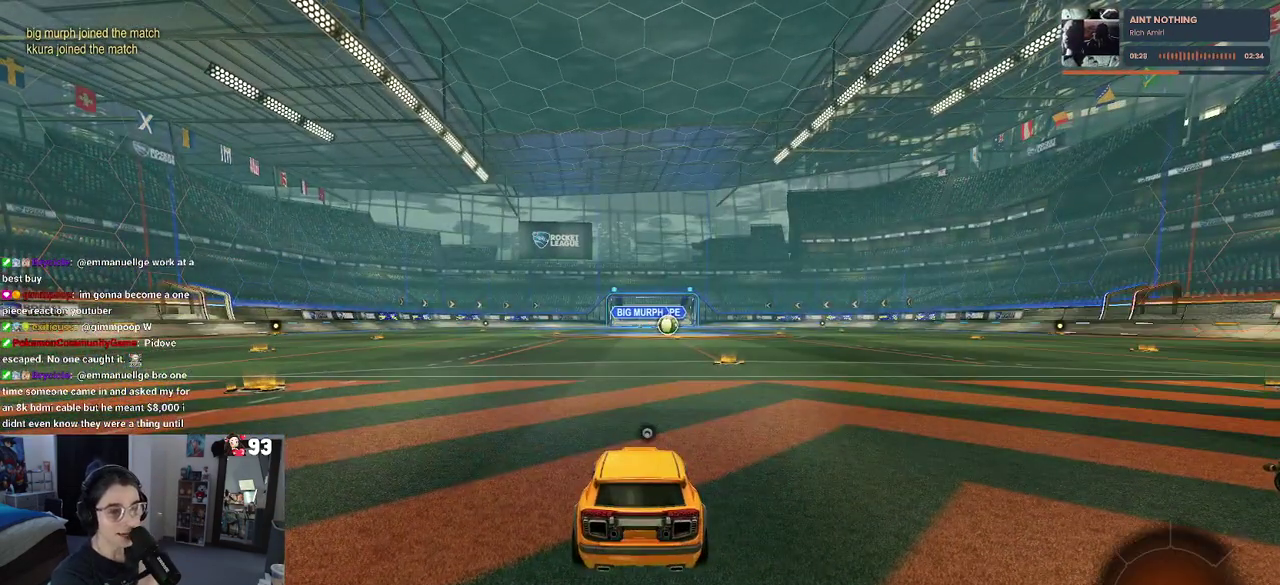
{"buttons": [], "left_stick": "center", "right_stick": "center", "events": []}
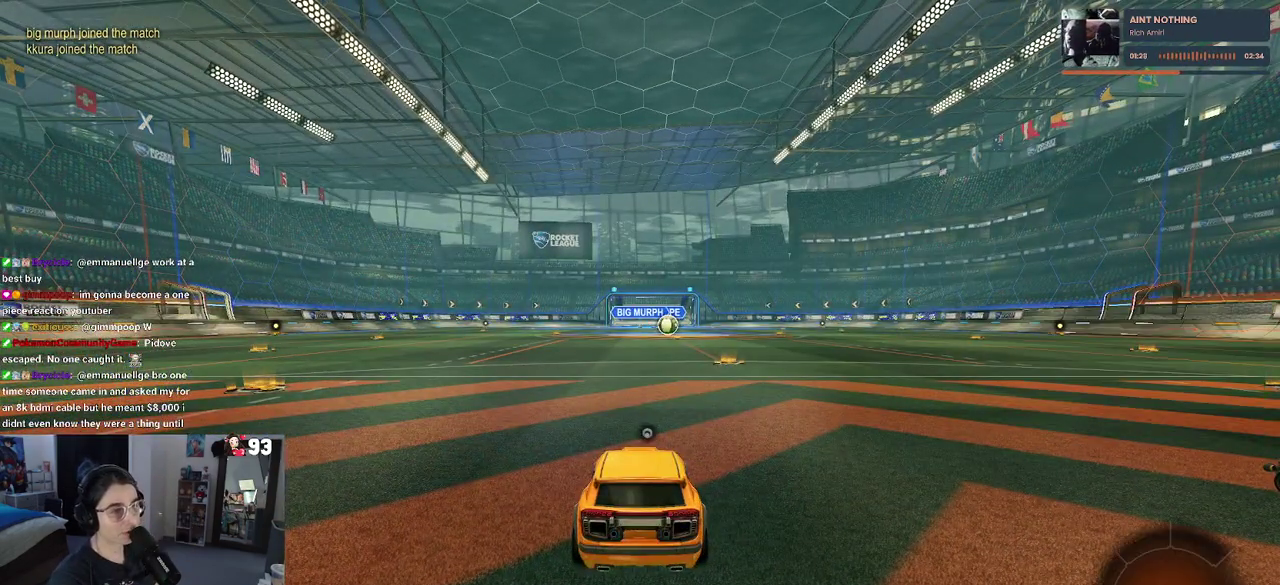
{"buttons": [], "left_stick": "center", "right_stick": "center", "events": [[117, "TRIANGLE", "down"], [233, "TRIANGLE", "up"]]}
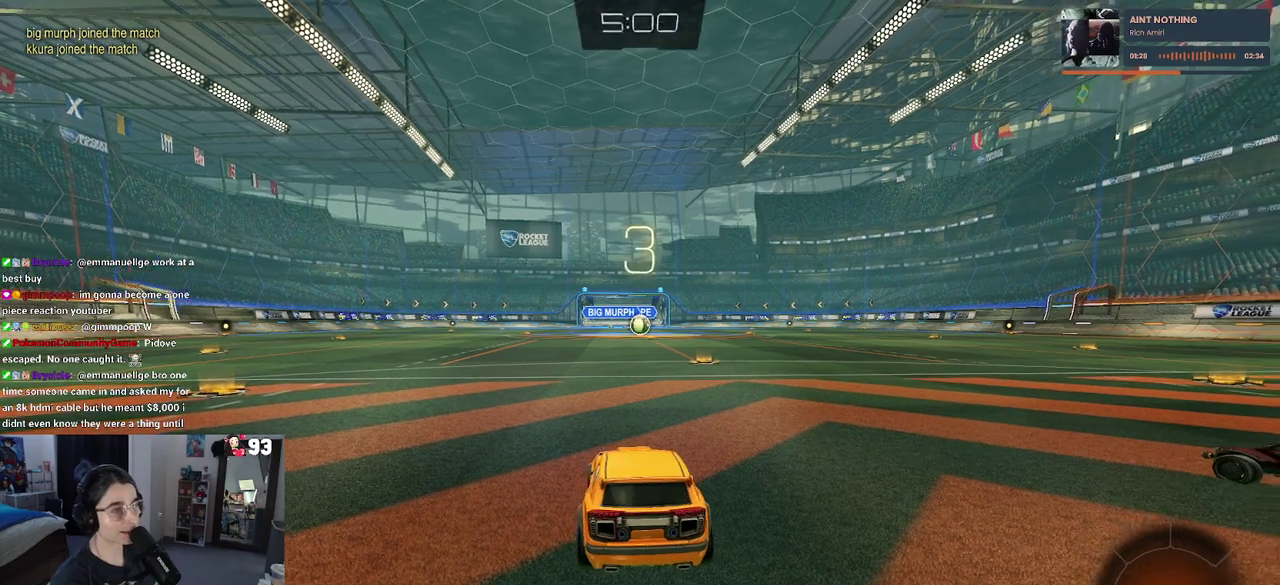
{"buttons": [], "left_stick": "center", "right_stick": "center", "events": []}
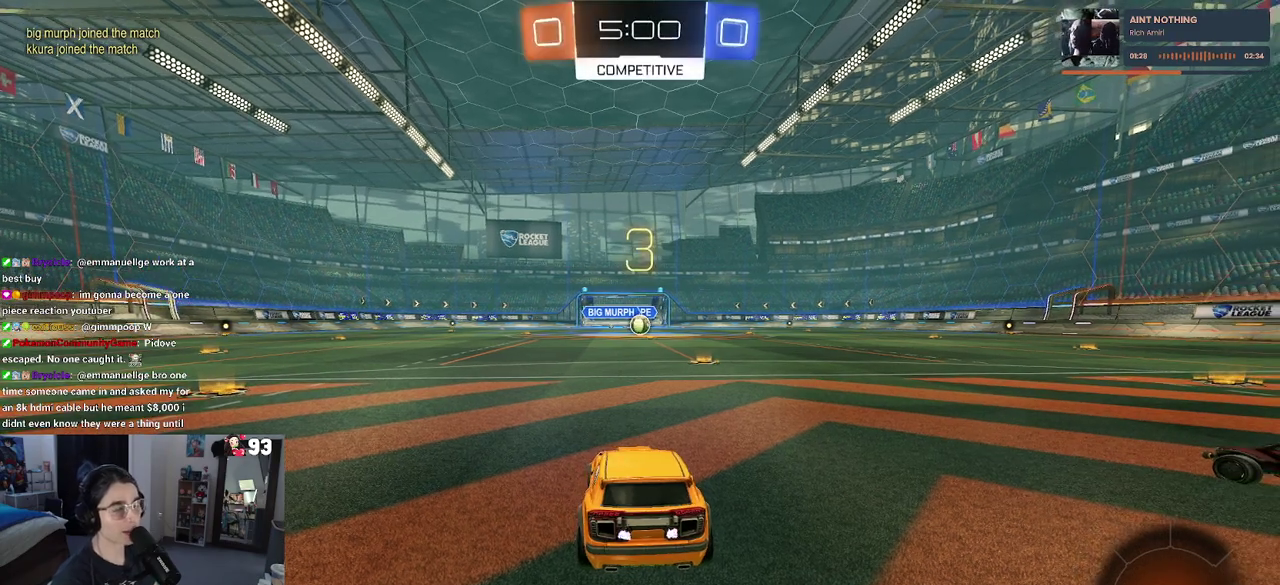
{"buttons": [], "left_stick": "center", "right_stick": "center", "events": []}
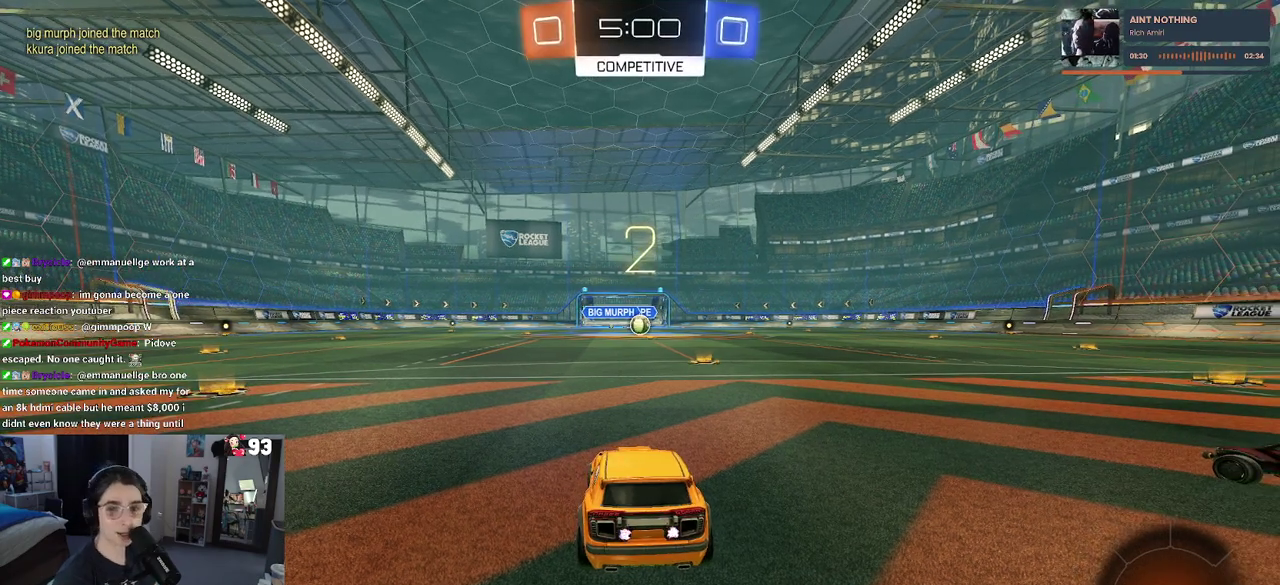
{"buttons": [], "left_stick": "center", "right_stick": "center", "events": []}
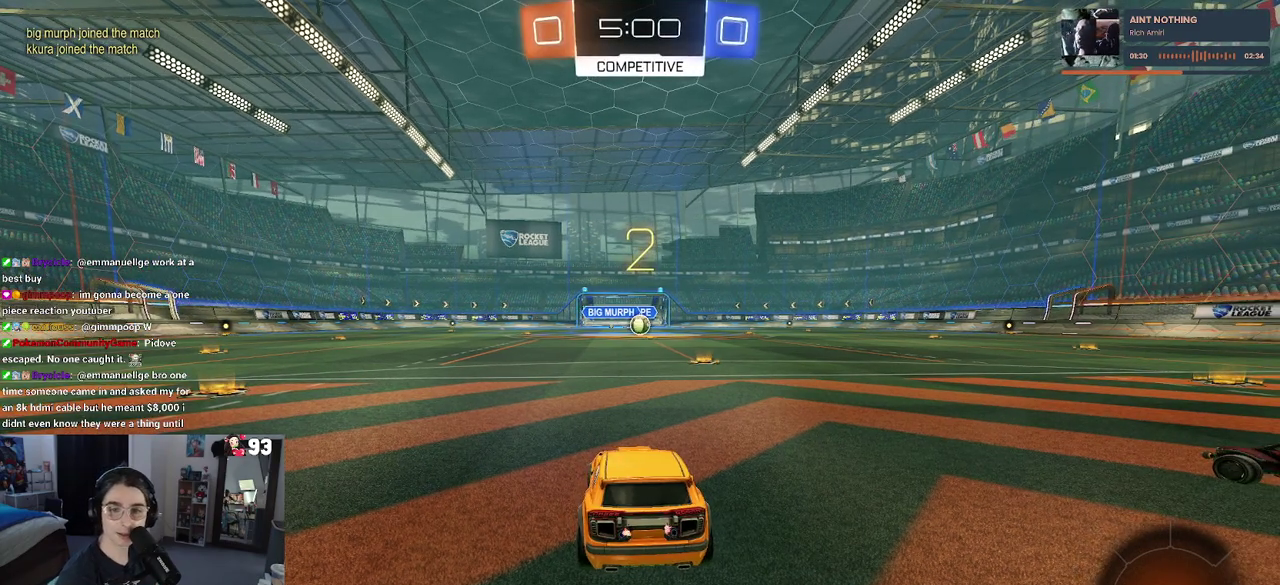
{"buttons": [], "left_stick": "center", "right_stick": "center", "events": []}
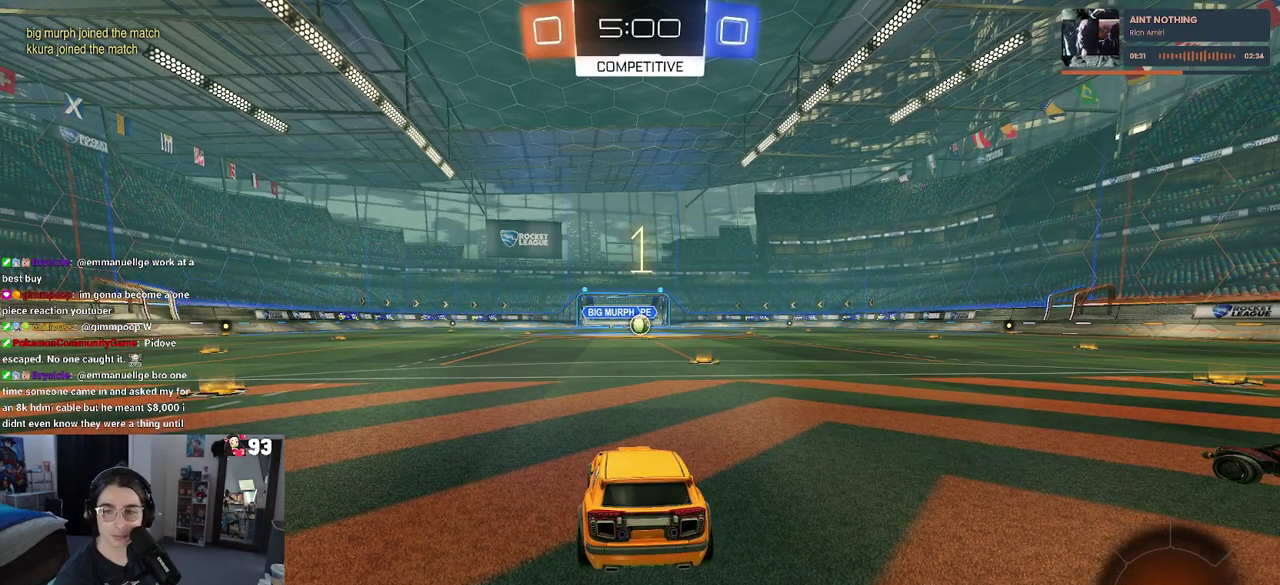
{"buttons": [], "left_stick": "center", "right_stick": "center", "events": []}
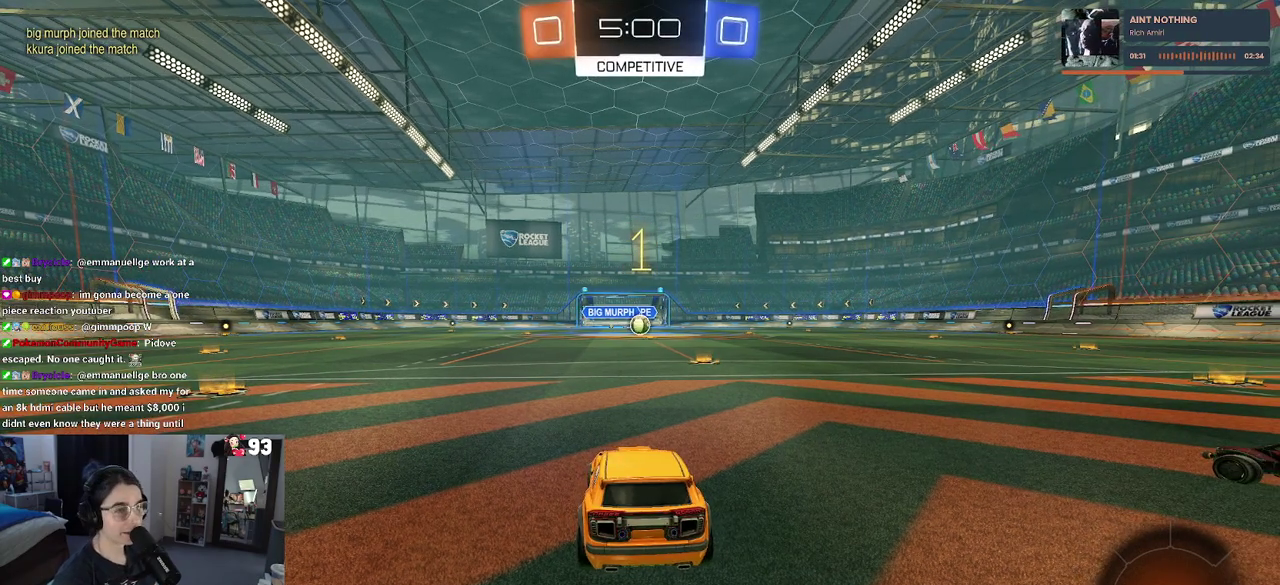
{"buttons": [], "left_stick": "center", "right_stick": "center", "events": [[317, "left_stick", "right"], [483, "left_stick", "center"]]}
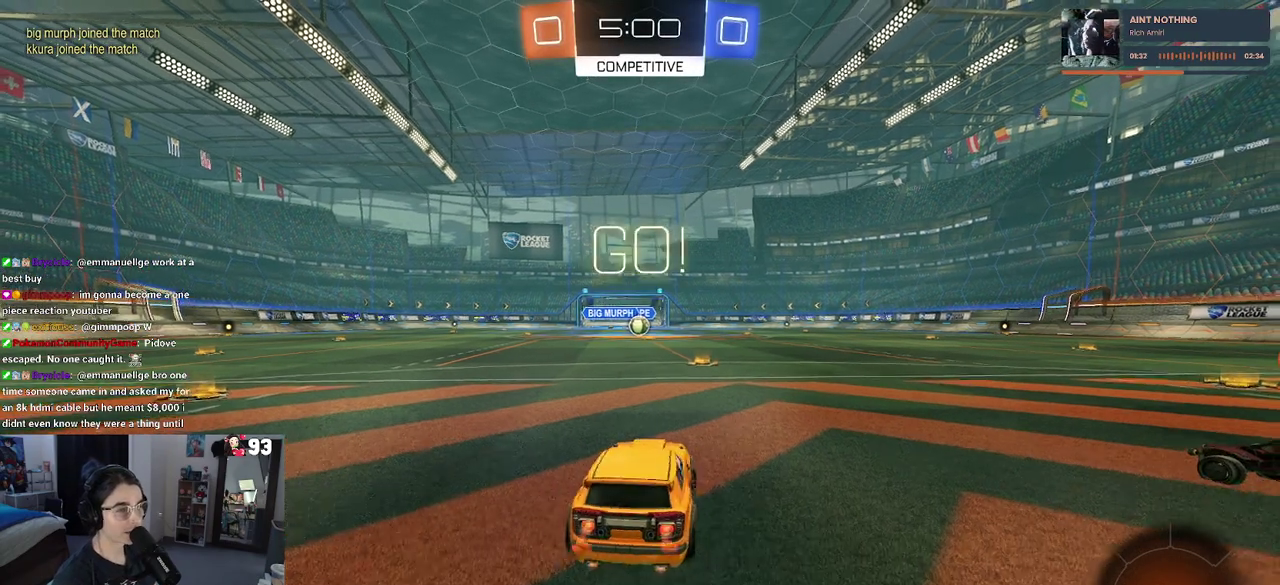
{"buttons": [], "left_stick": "up", "right_stick": "center", "events": [[333, "CROSS", "down"], [367, "left_stick", "up"], [450, "CROSS", "up"]]}